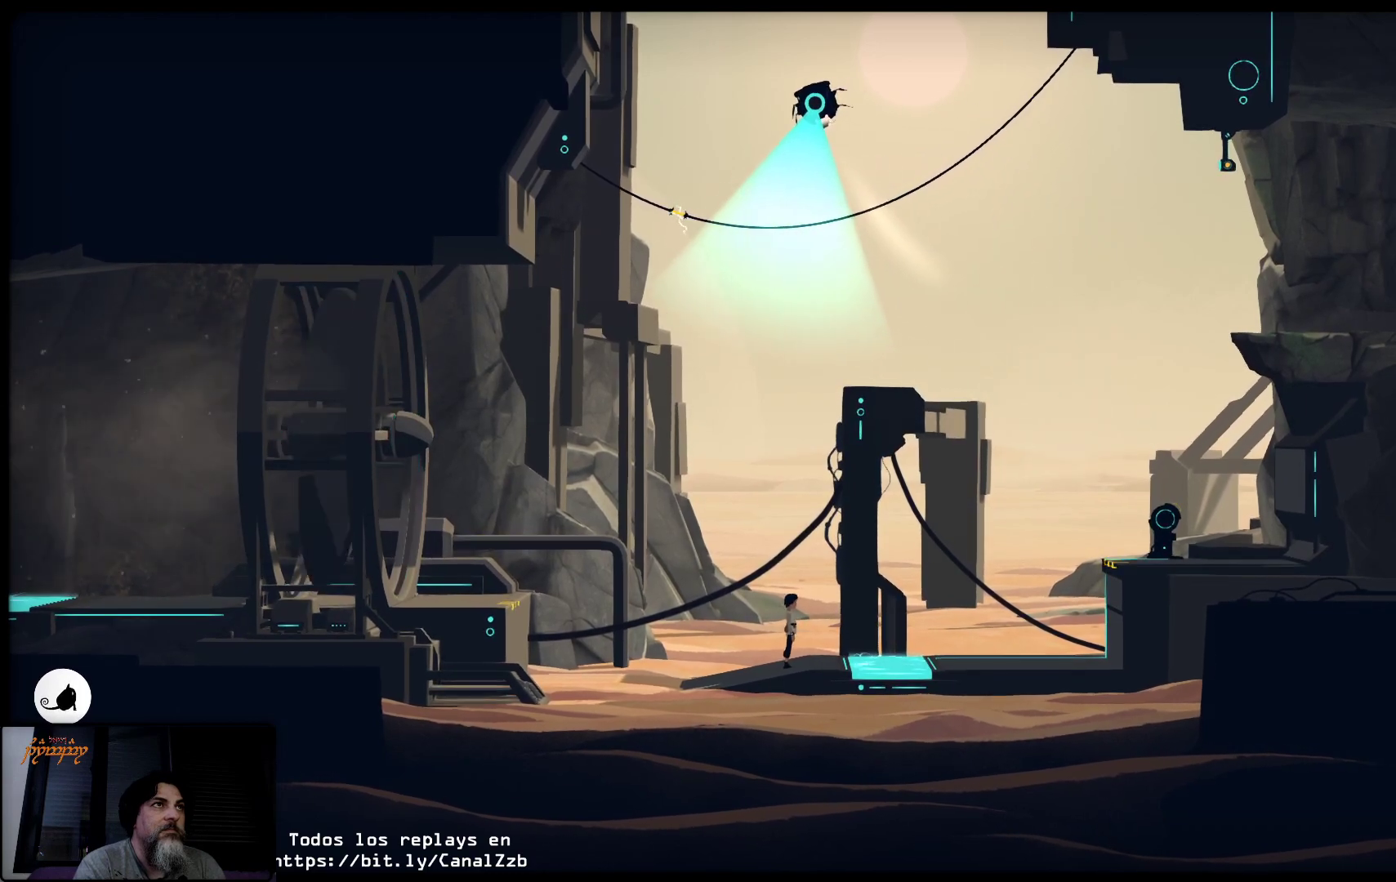
Gameplay with a controller (Xbox layout); each line is a JSON object with the inputs held at the frame after it. "events" lists button and stick changes between this image and that frame as [ms after this image, input, new state], when the widget could be followed in between.
{"buttons": [], "left_stick": "right", "right_stick": "center", "events": [[400, "left_stick", "right"]]}
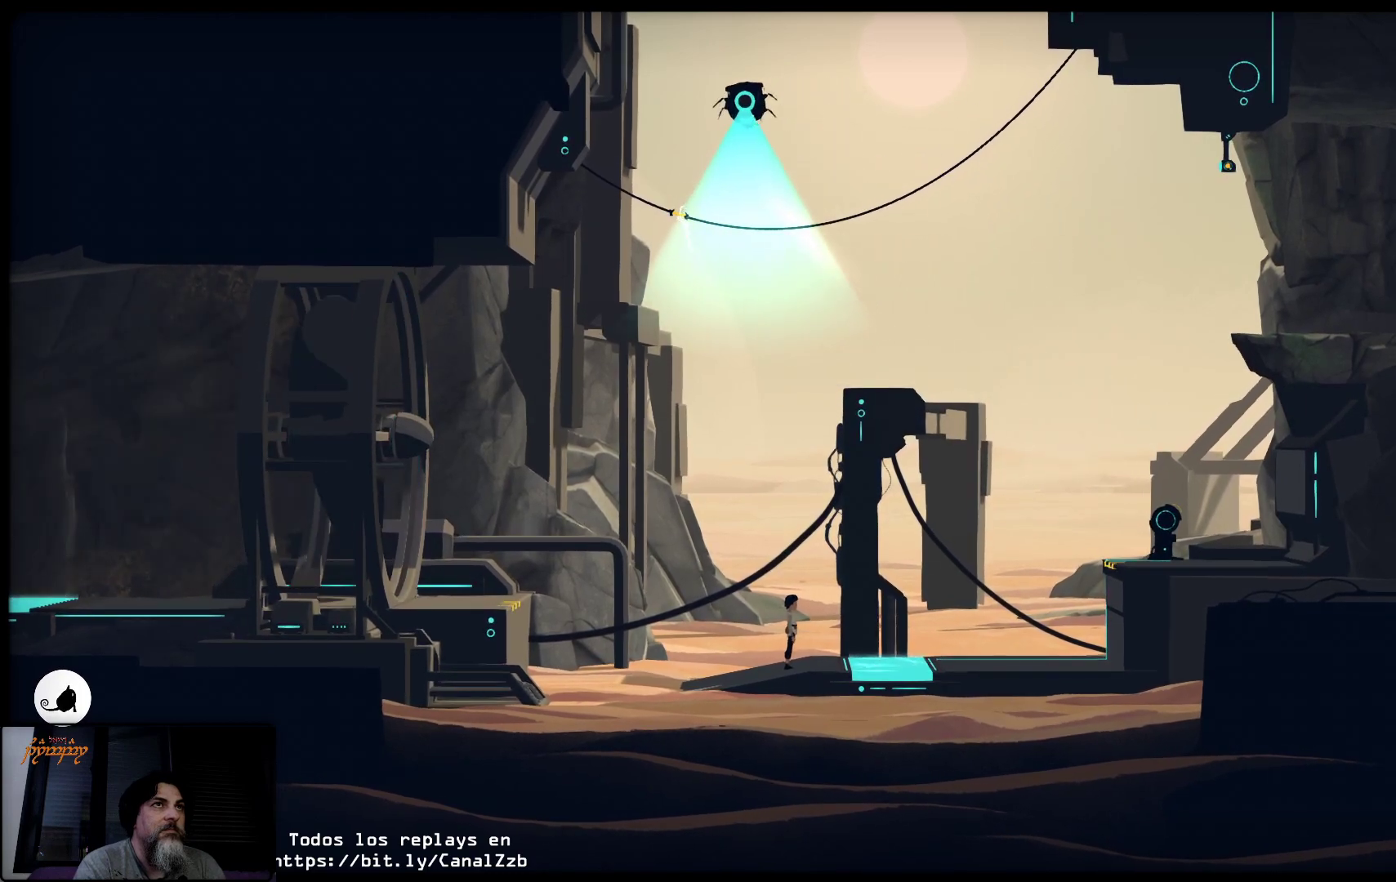
{"buttons": ["A"], "left_stick": "right", "right_stick": "center", "events": [[33, "A", "down"]]}
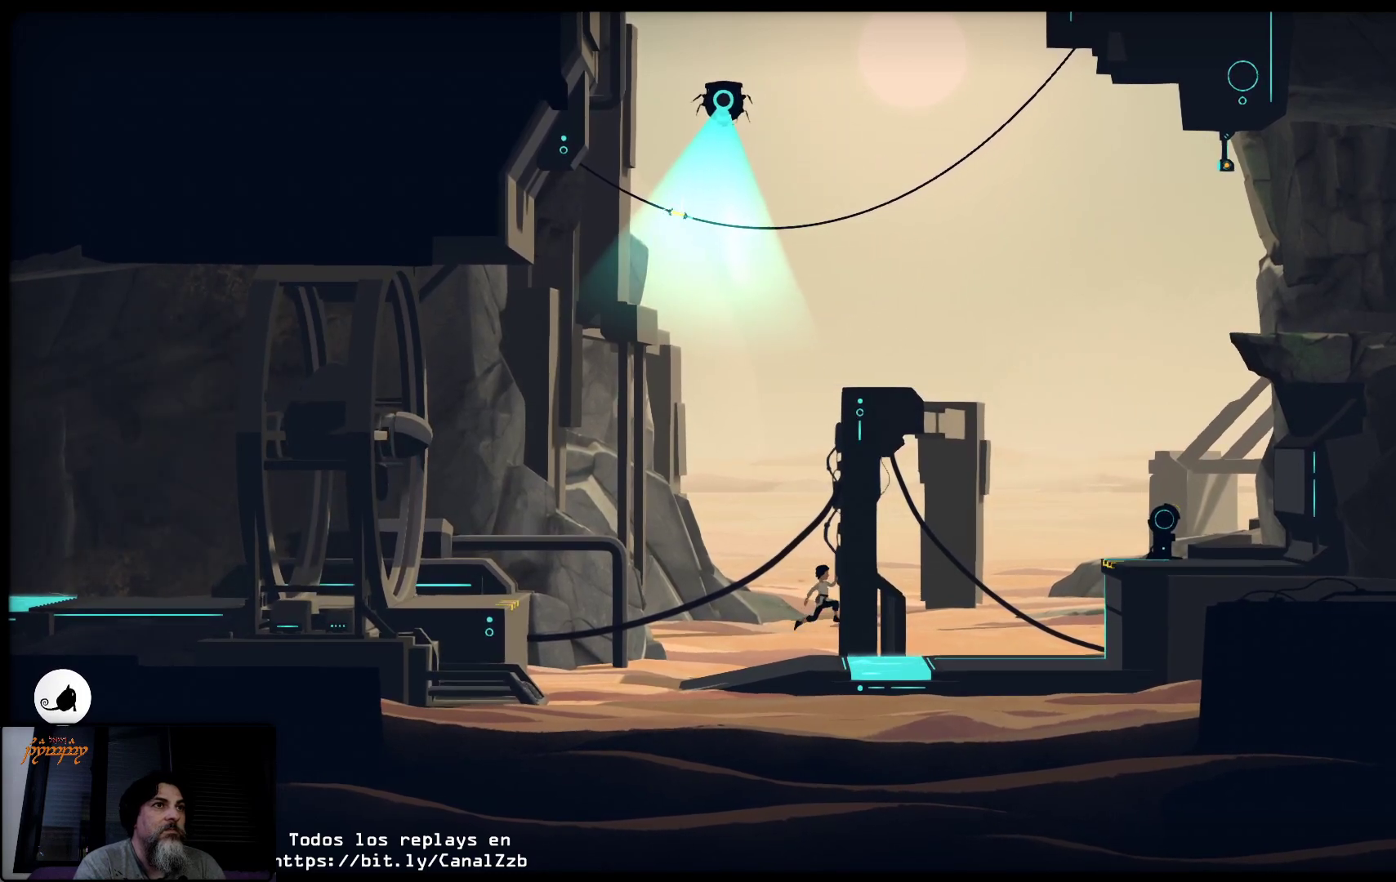
{"buttons": ["A"], "left_stick": "right", "right_stick": "center", "events": []}
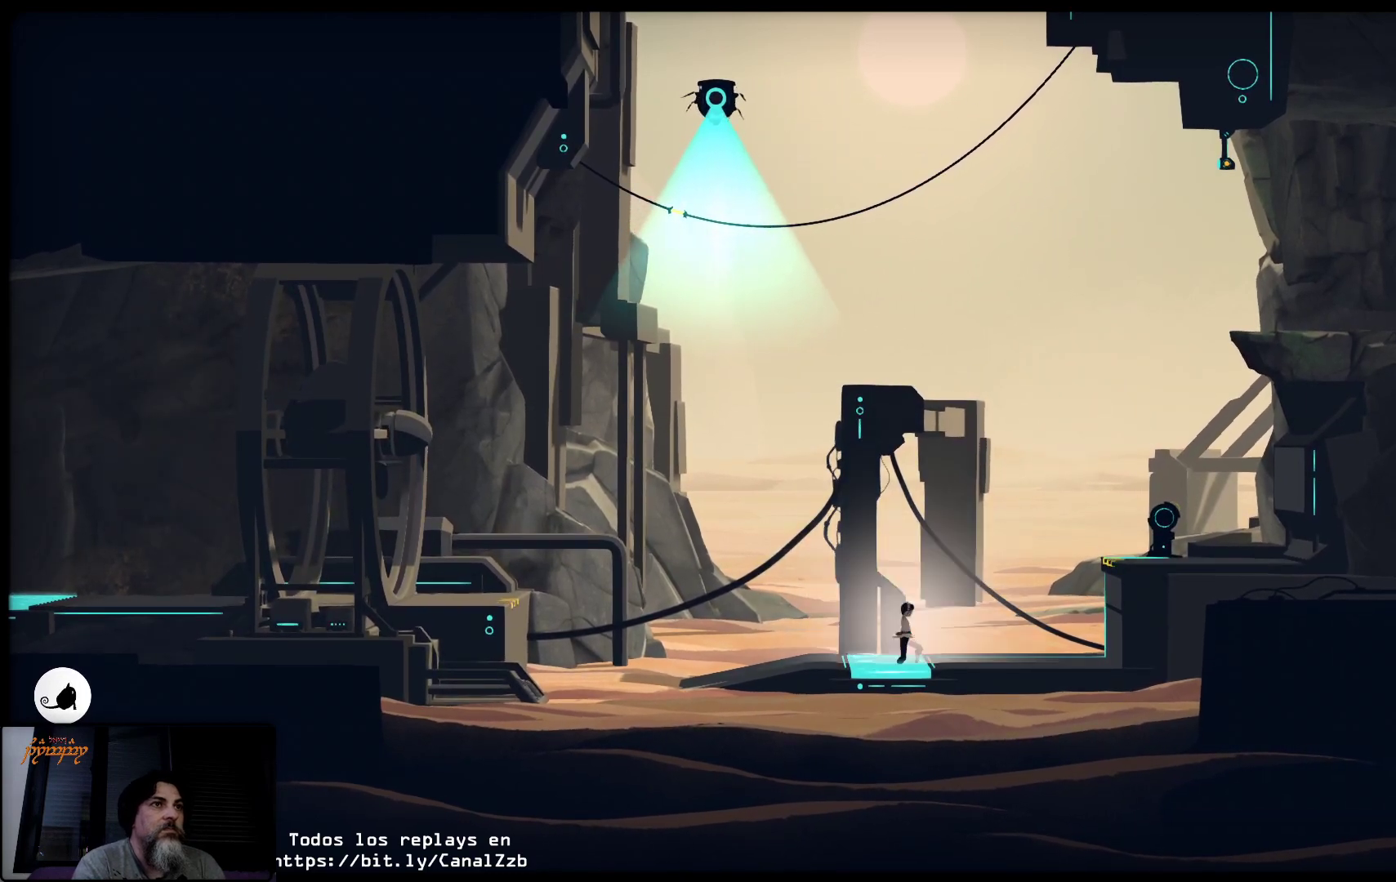
{"buttons": [], "left_stick": "right", "right_stick": "center", "events": [[233, "A", "up"]]}
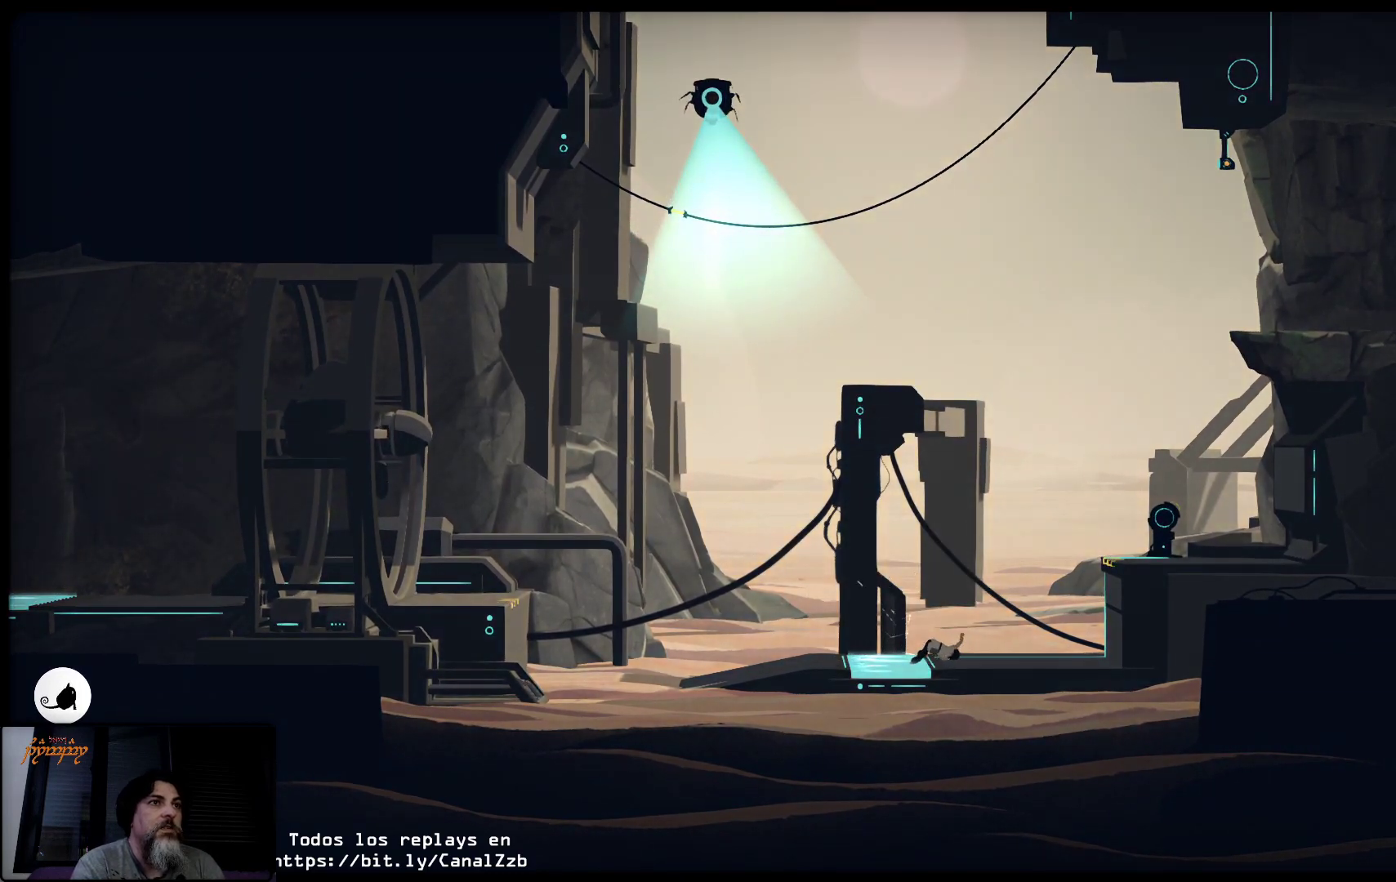
{"buttons": [], "left_stick": "center", "right_stick": "center", "events": [[367, "left_stick", "center"]]}